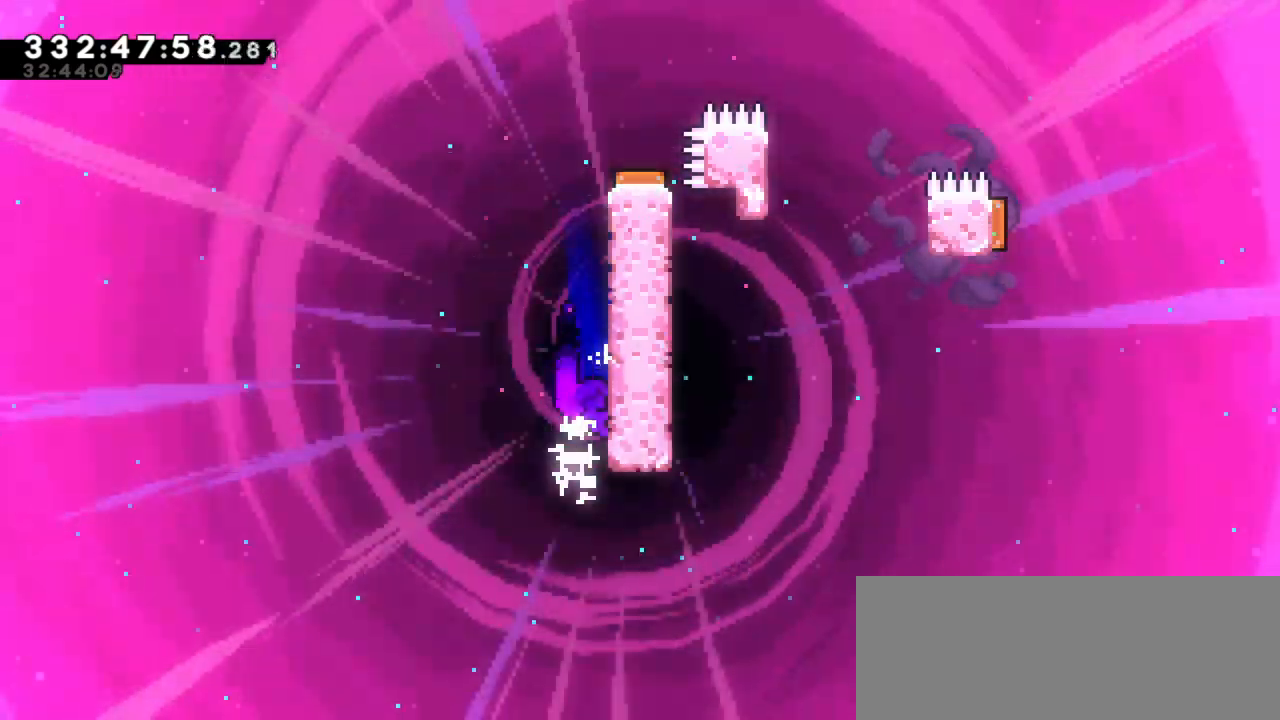
Gameplay with keyboard; each line is a JSON object with the keys held at the frame after it. "events" lists presses ("down") and releases ("up") of "dash", "demo", "down", "grab", "jump", "jump2", "left", "right" and "up" between this image and that frame as [ms after this image, input, new state], when the widget could be followed in between. No other keys are recorded. Mouse input is not recorded. Key names are as the overlay labels them; some are game actions (e.g. jump) rather than physical keys.
{"keys": ["grab", "jump2", "right", "up"], "events": [[83, "up", "down"], [450, "jump2", "down"]]}
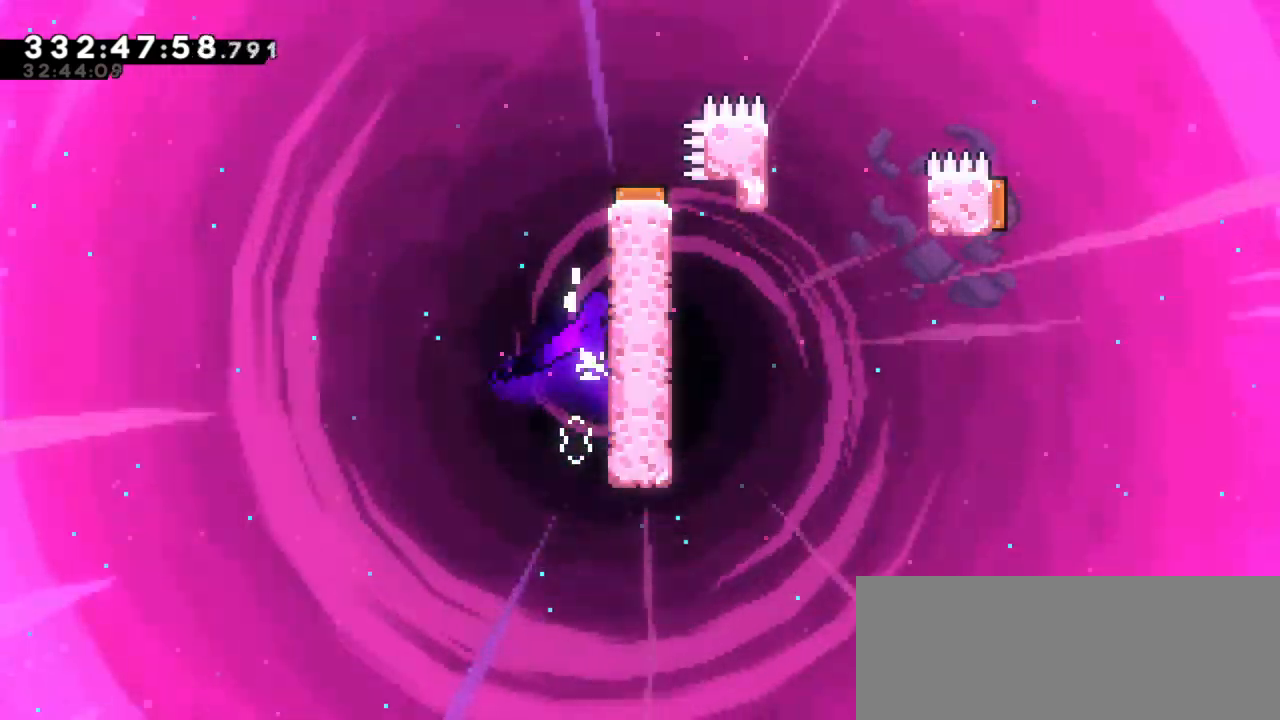
{"keys": ["grab", "jump2"], "events": [[200, "jump2", "up"], [266, "jump2", "down"], [466, "up", "up"], [500, "right", "up"]]}
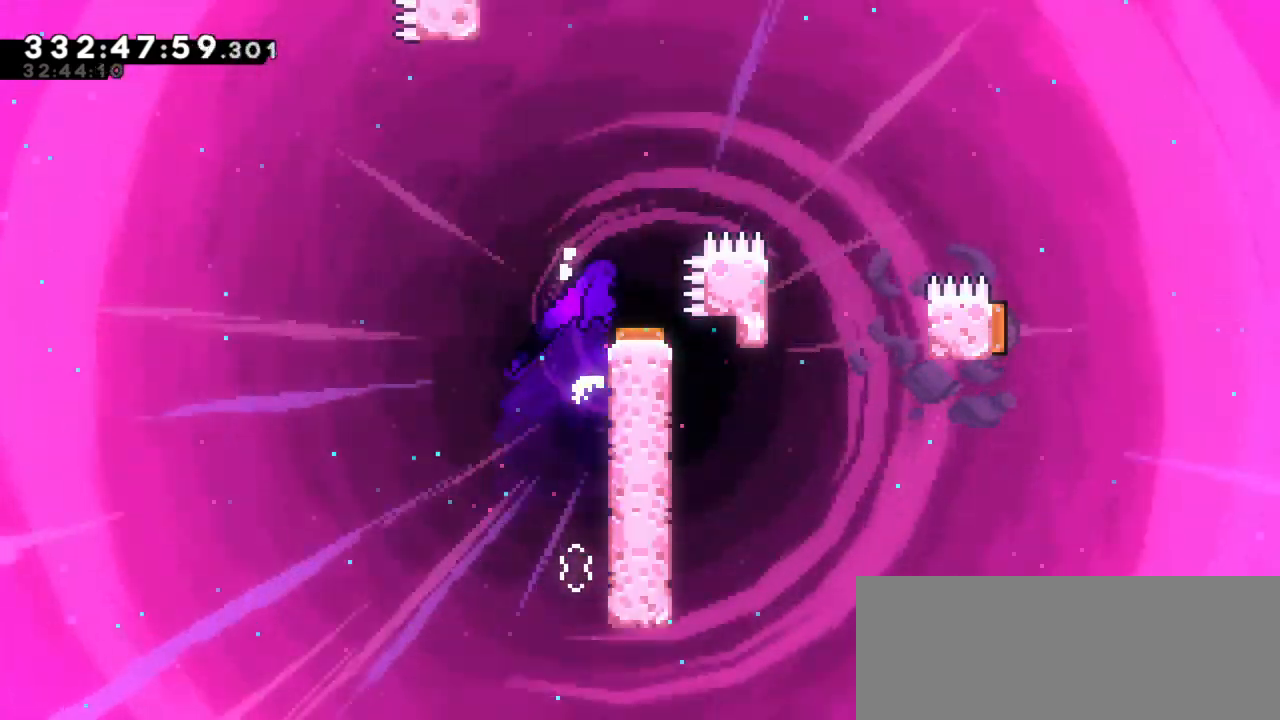
{"keys": ["grab", "left"], "events": [[16, "jump2", "up"], [500, "left", "down"]]}
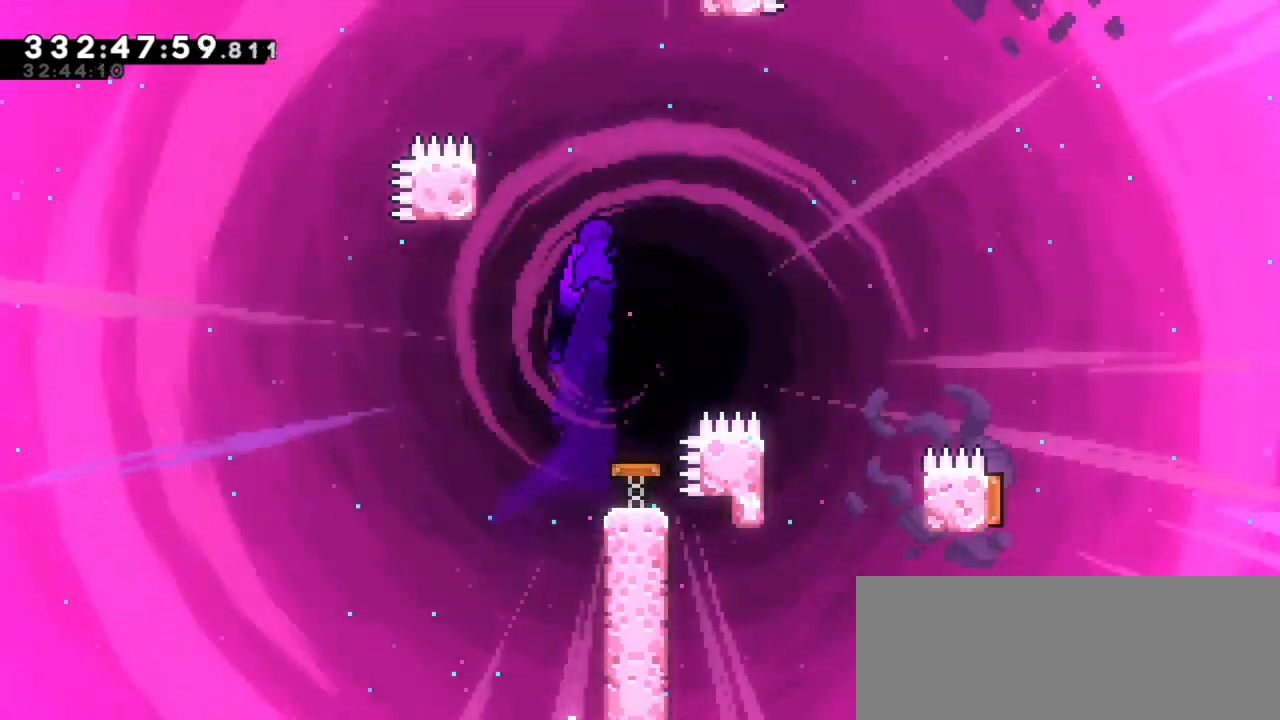
{"keys": ["grab", "right", "up"], "events": [[216, "left", "up"], [283, "up", "down"], [316, "right", "down"], [350, "up", "up"], [400, "up", "down"]]}
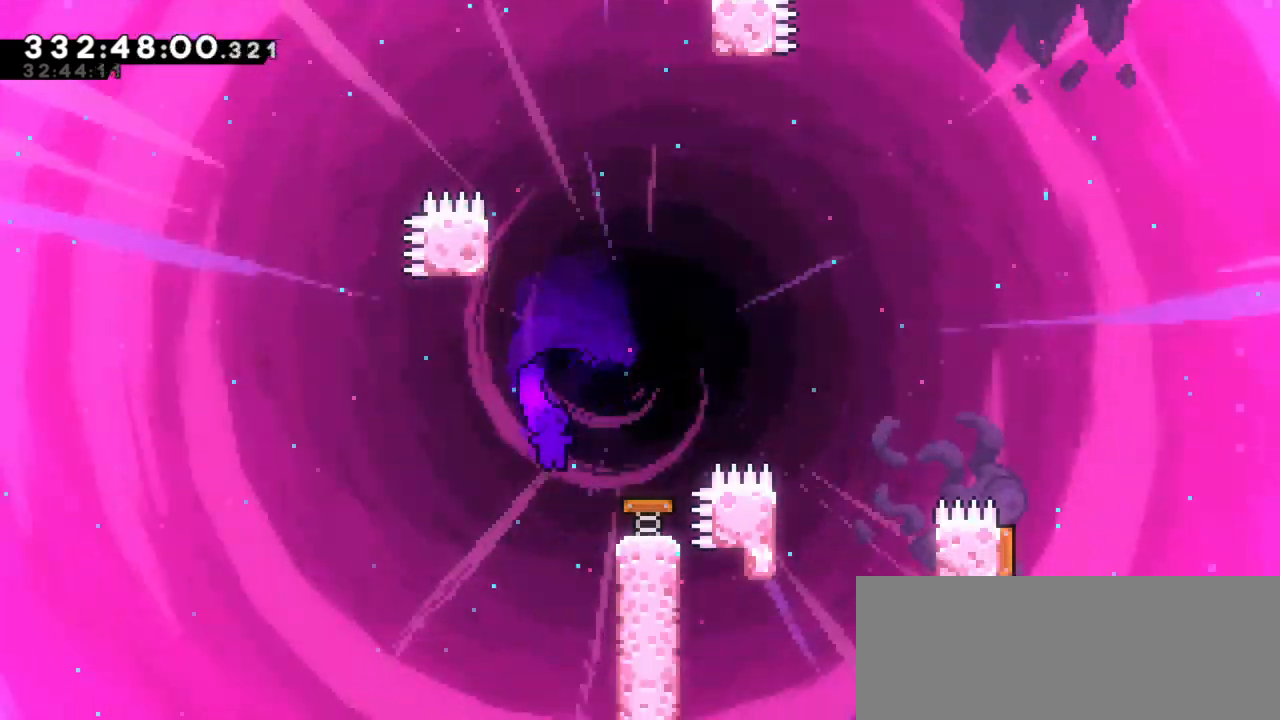
{"keys": ["grab", "right"], "events": [[483, "up", "up"]]}
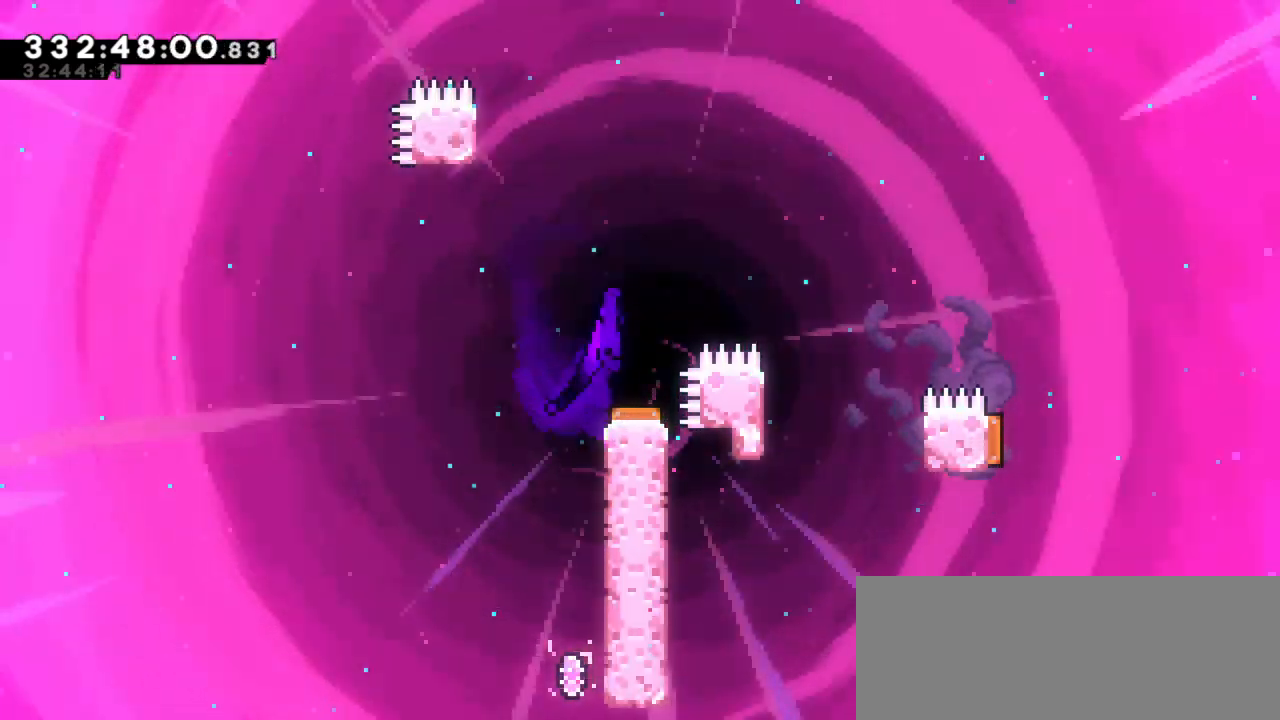
{"keys": ["grab"], "events": [[33, "right", "up"]]}
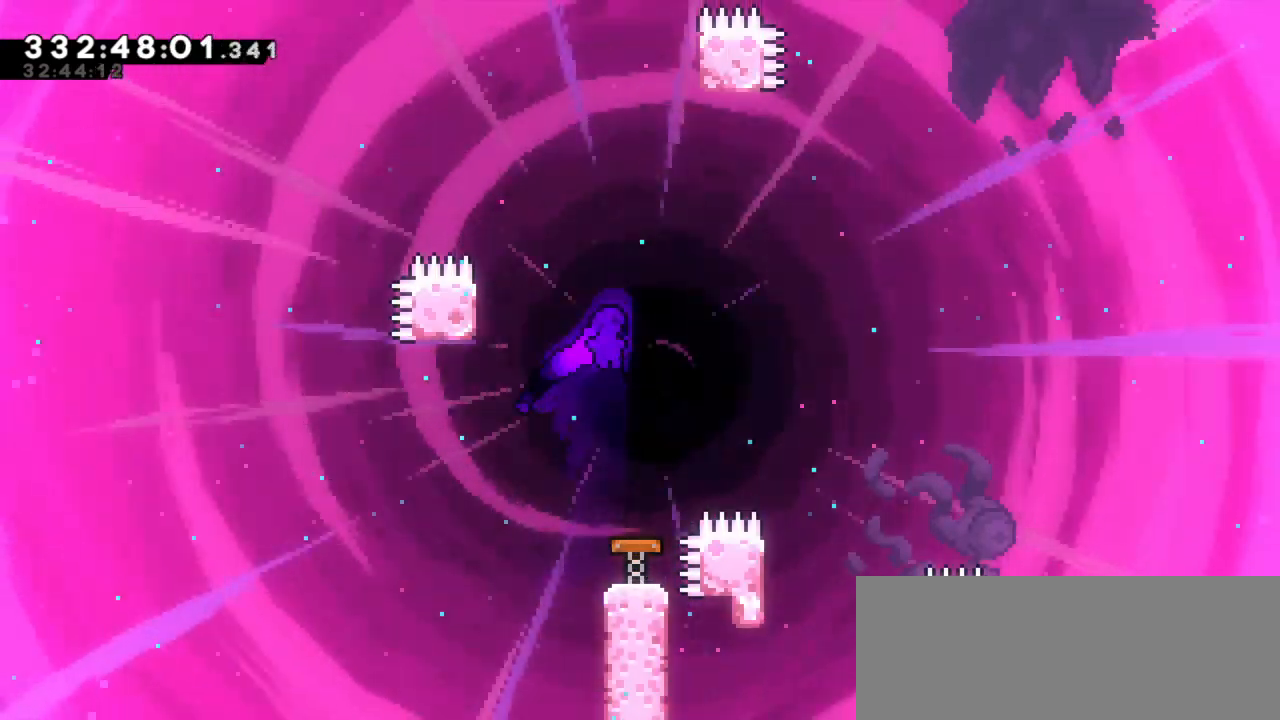
{"keys": ["grab", "left", "up"], "events": [[383, "left", "down"], [433, "up", "down"]]}
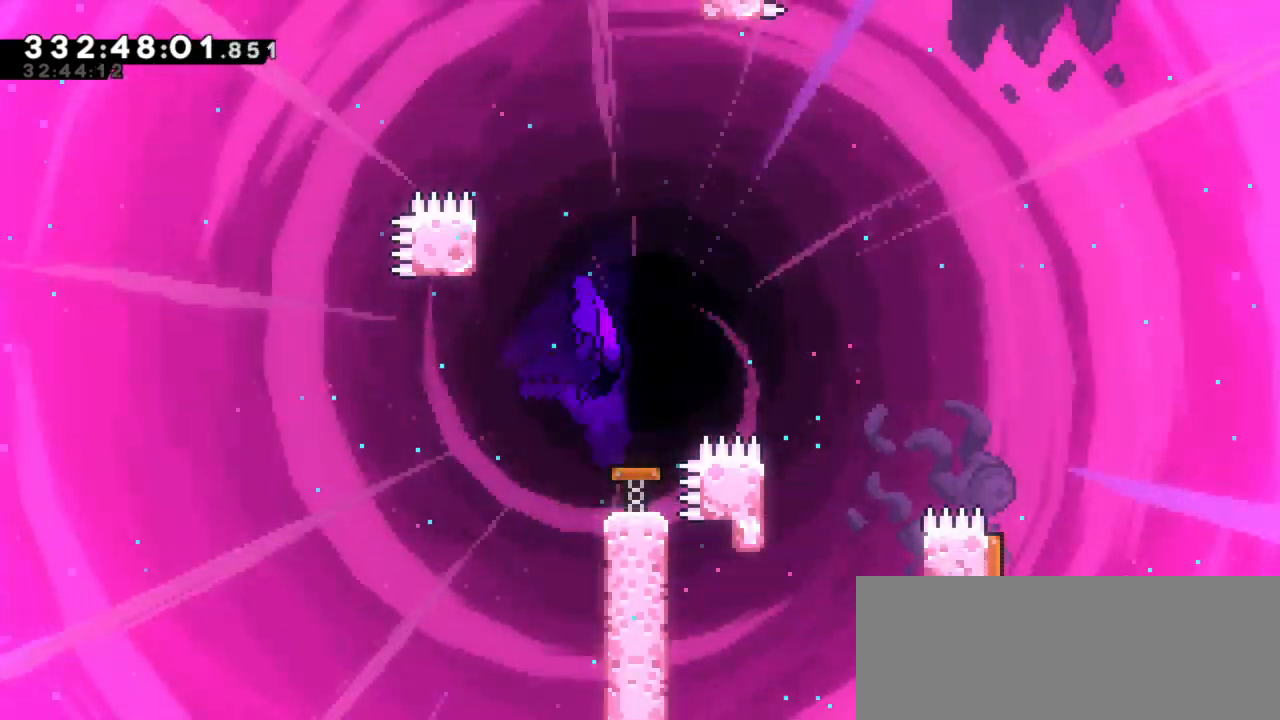
{"keys": ["grab", "right"], "events": [[466, "left", "up"], [466, "up", "up"], [500, "right", "down"]]}